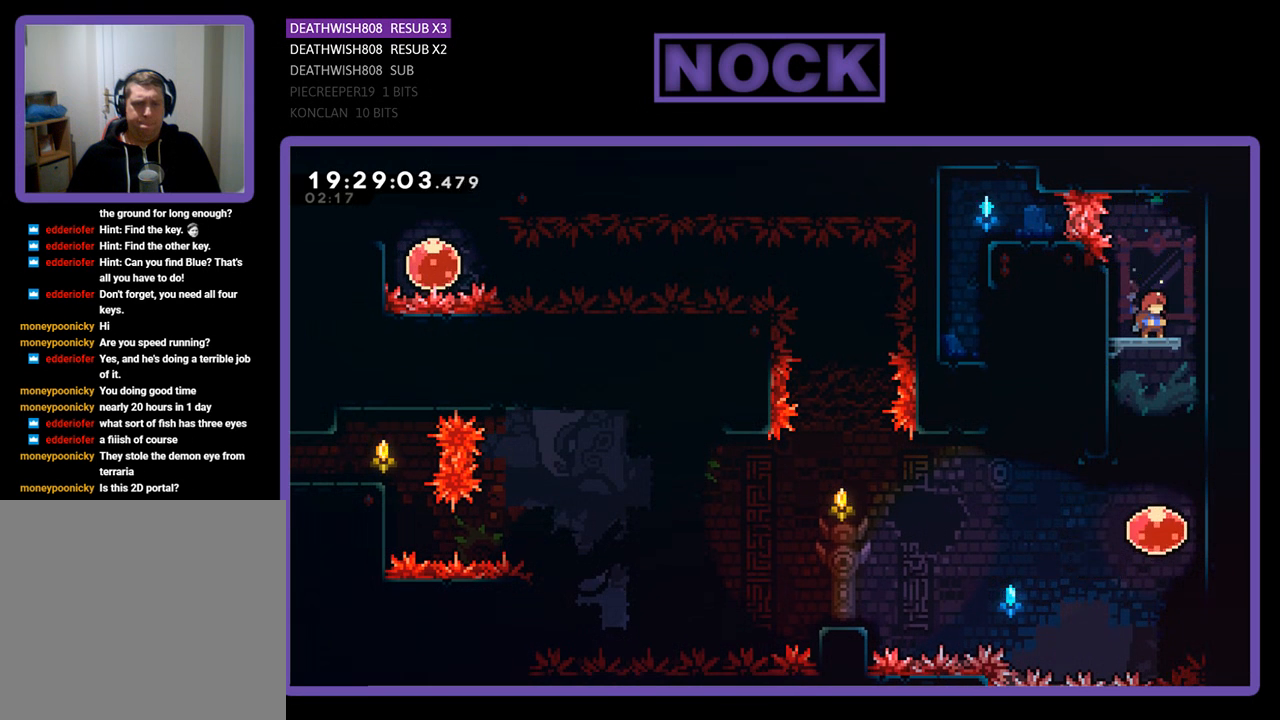
Gameplay with a controller (PlayStation layout); each line is a JSON object with the inputs held at the frame after it. "events" lists button and stick changes between this image and that frame as [ms after this image, input, new state], when the widget could be followed in between.
{"buttons": [], "left_stick": "center", "right_stick": "center", "events": [[267, "R2", "up"]]}
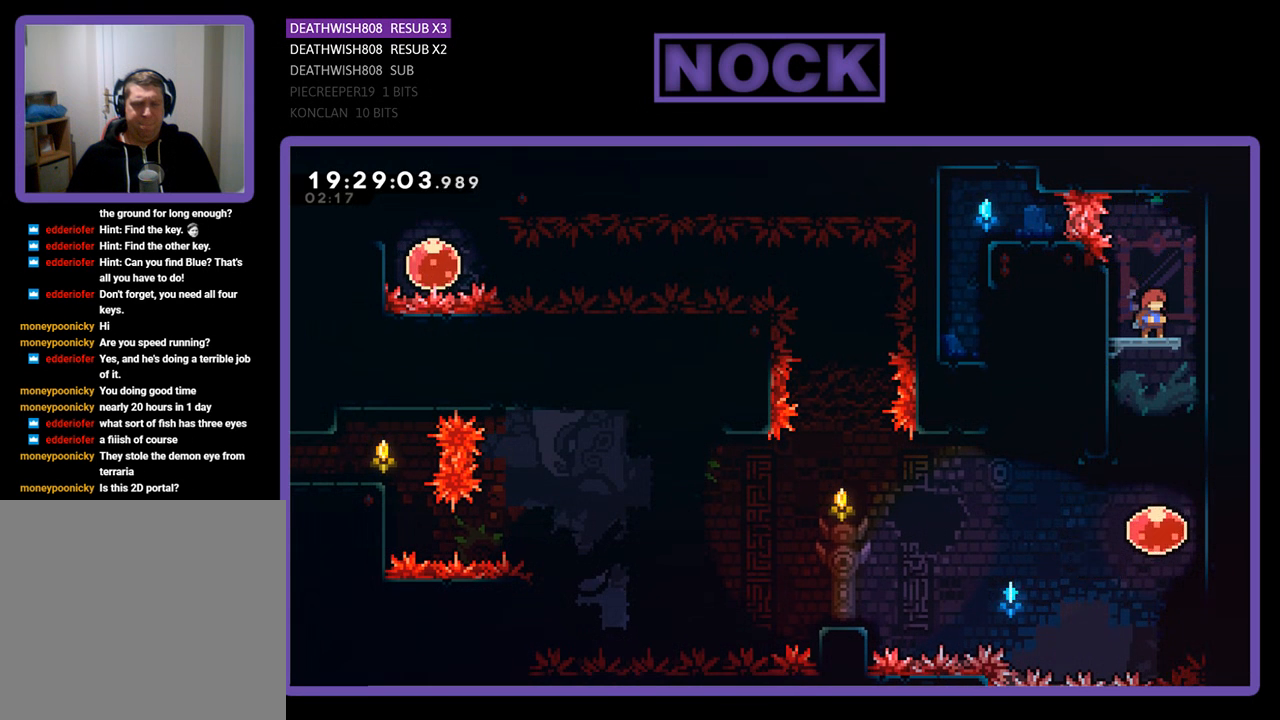
{"buttons": [], "left_stick": "center", "right_stick": "center", "events": []}
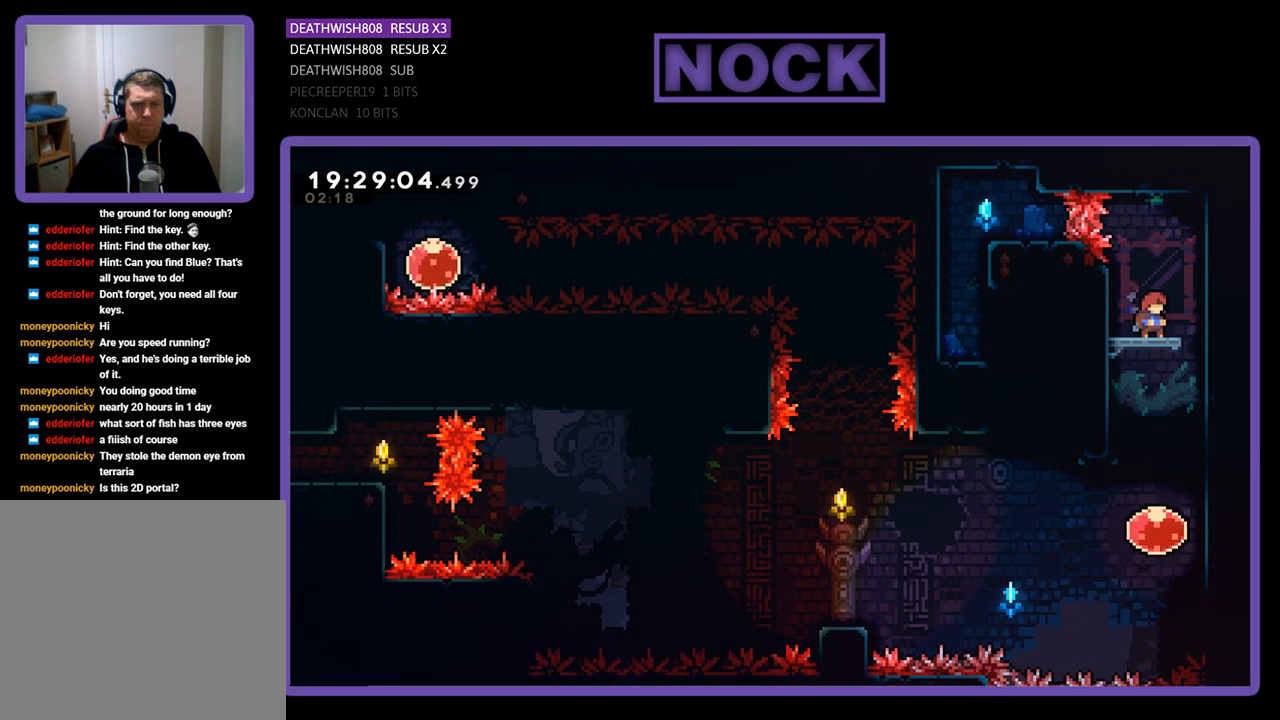
{"buttons": [], "left_stick": "center", "right_stick": "center", "events": []}
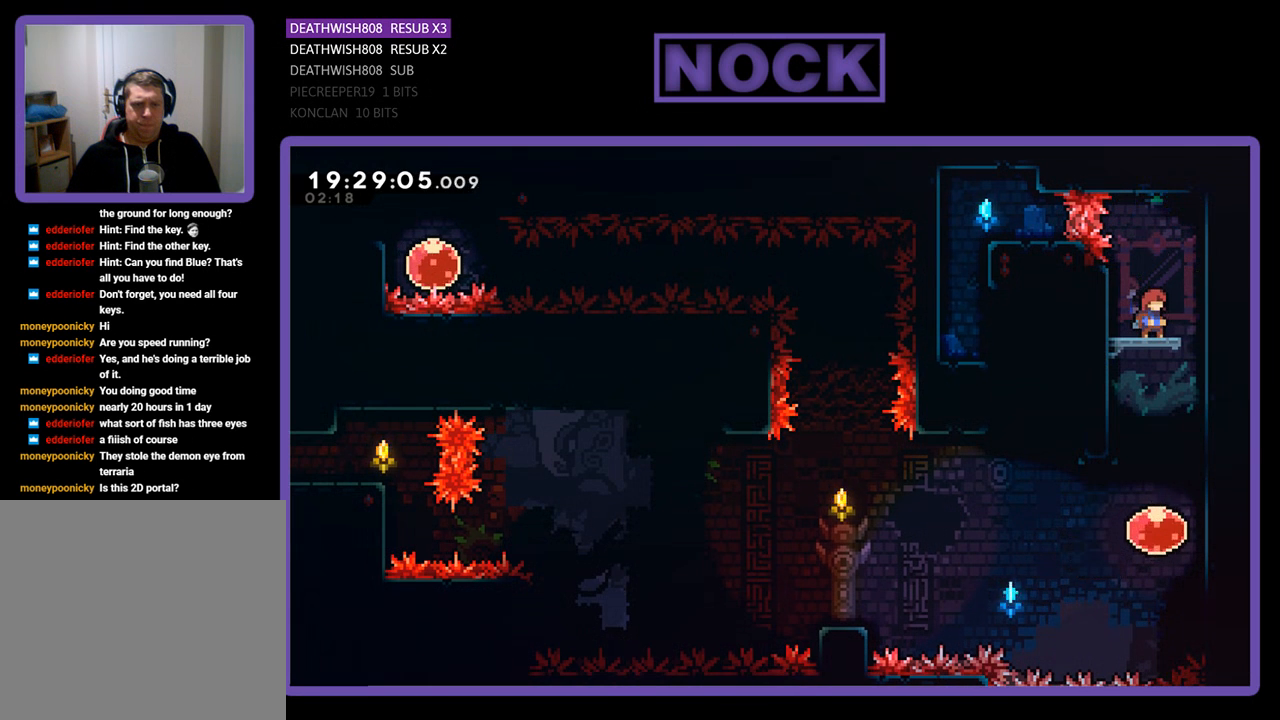
{"buttons": ["R2"], "left_stick": "center", "right_stick": "center", "events": [[300, "R2", "down"]]}
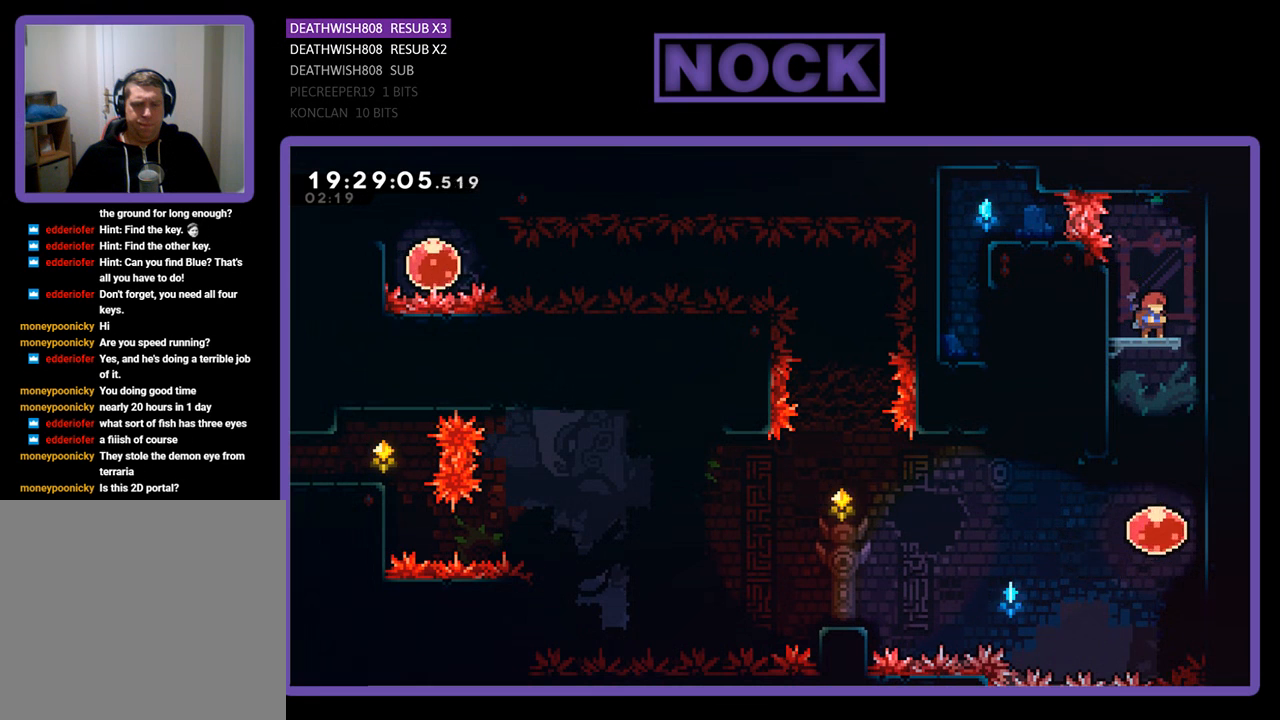
{"buttons": [], "left_stick": "center", "right_stick": "center", "events": [[167, "R2", "up"]]}
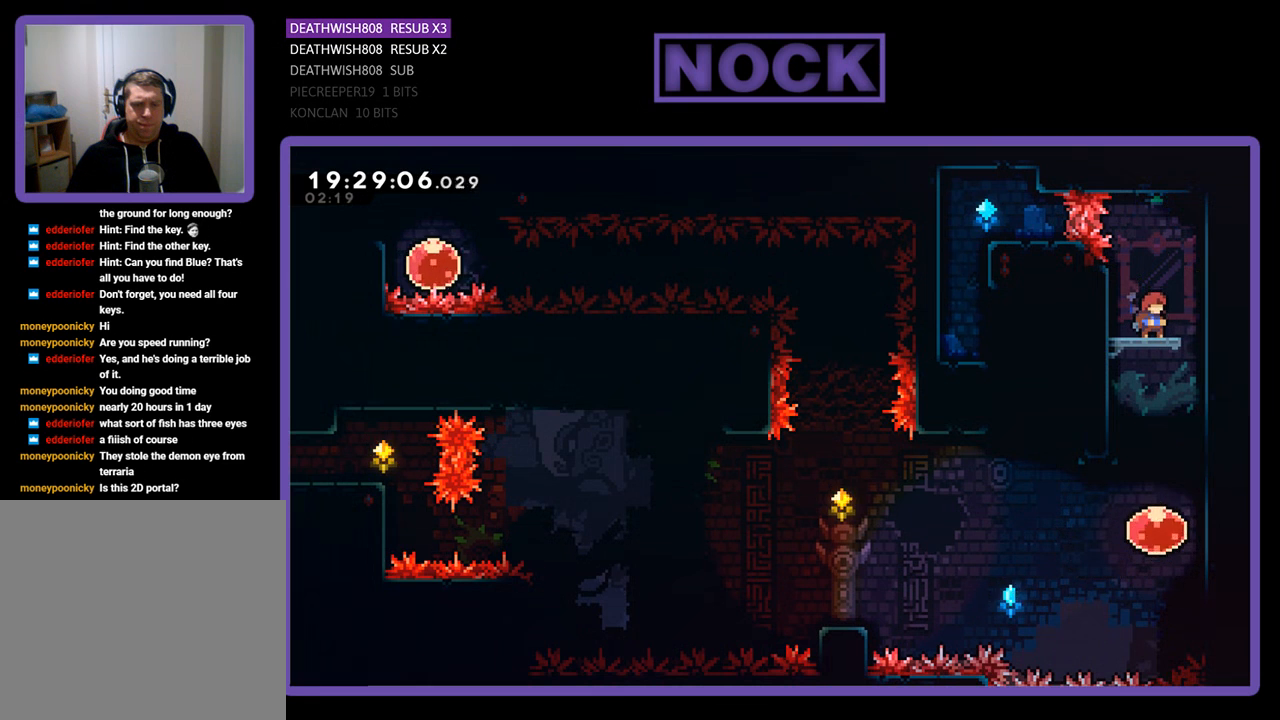
{"buttons": [], "left_stick": "center", "right_stick": "center", "events": []}
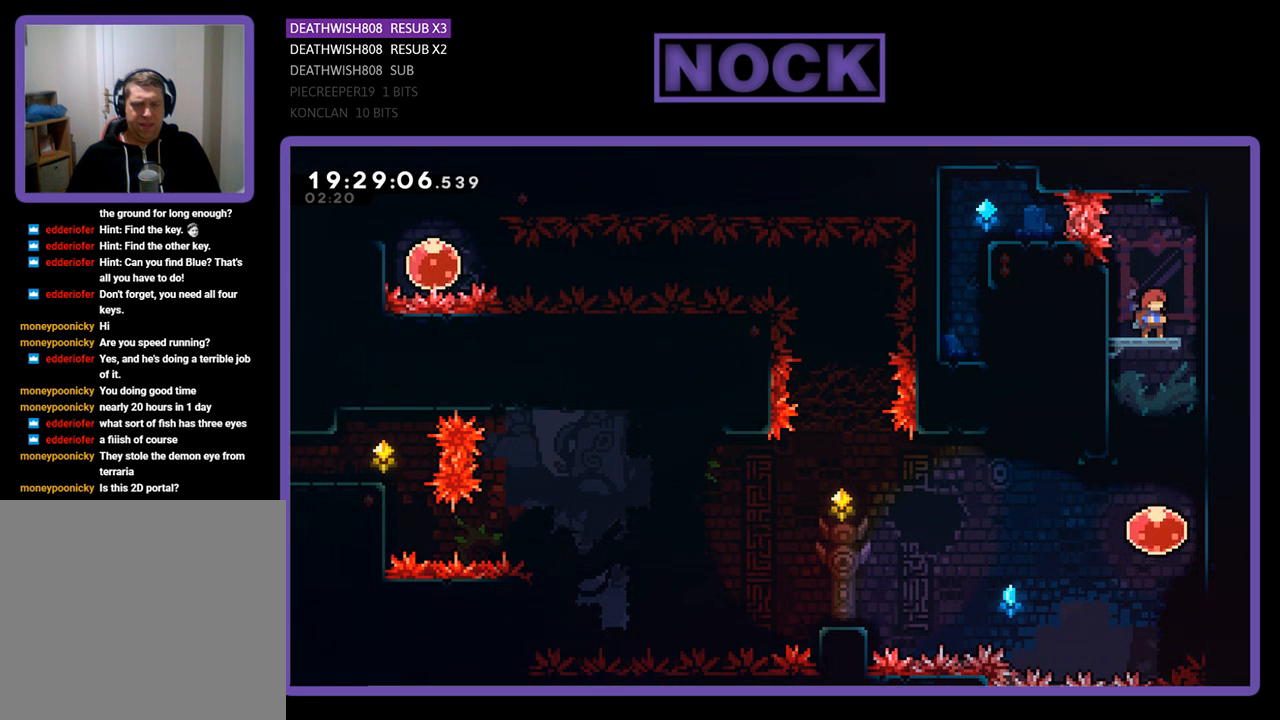
{"buttons": [], "left_stick": "center", "right_stick": "center", "events": []}
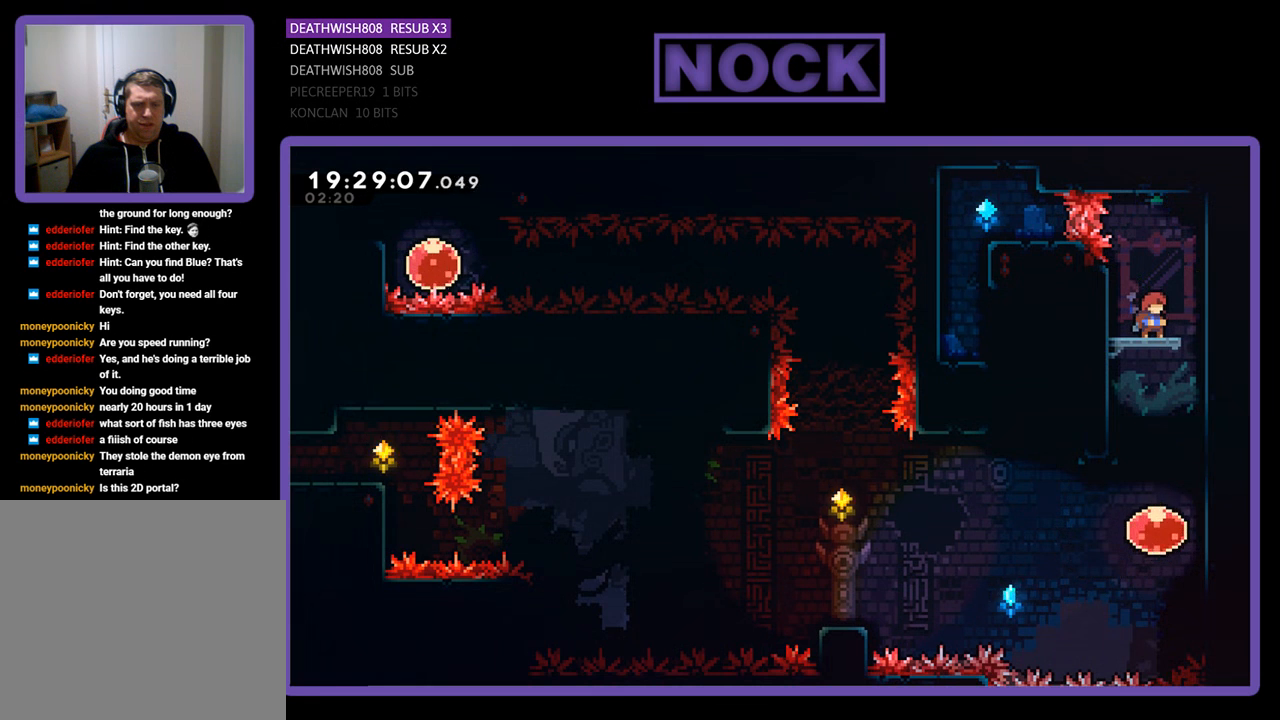
{"buttons": [], "left_stick": "center", "right_stick": "center", "events": []}
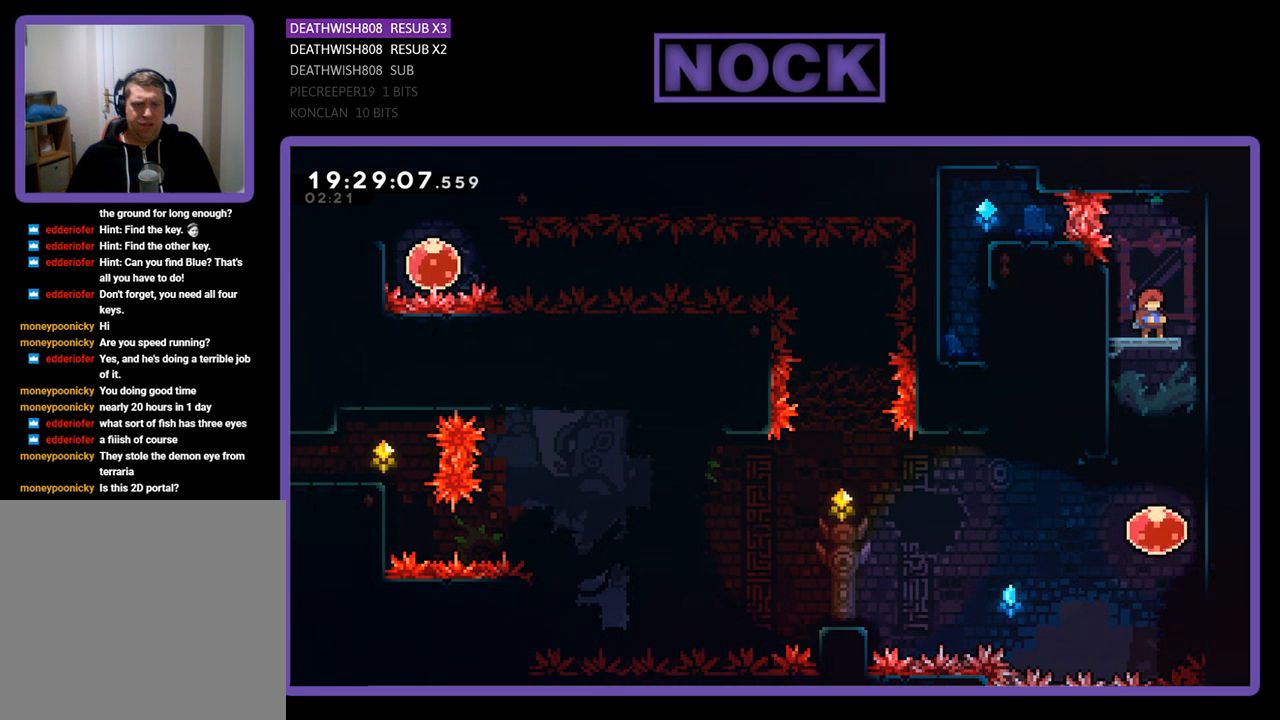
{"buttons": ["R2"], "left_stick": "center", "right_stick": "center", "events": [[400, "R2", "down"]]}
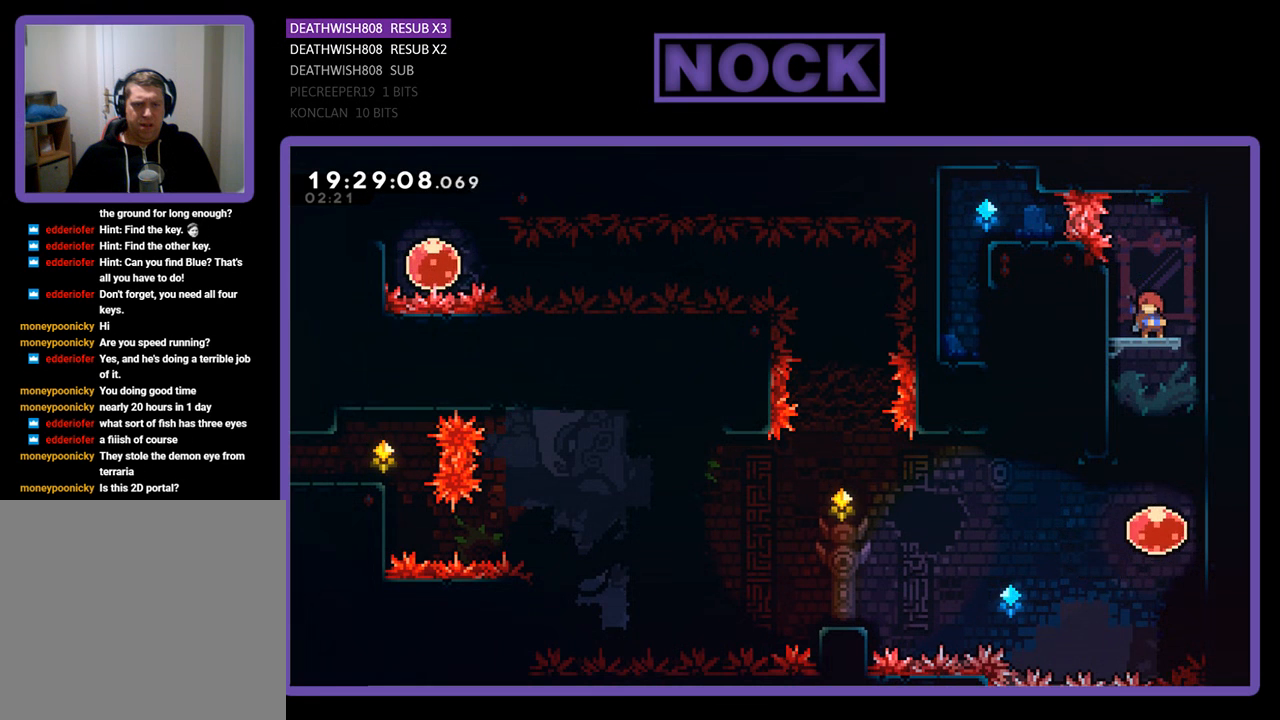
{"buttons": [], "left_stick": "center", "right_stick": "center", "events": [[367, "R2", "up"]]}
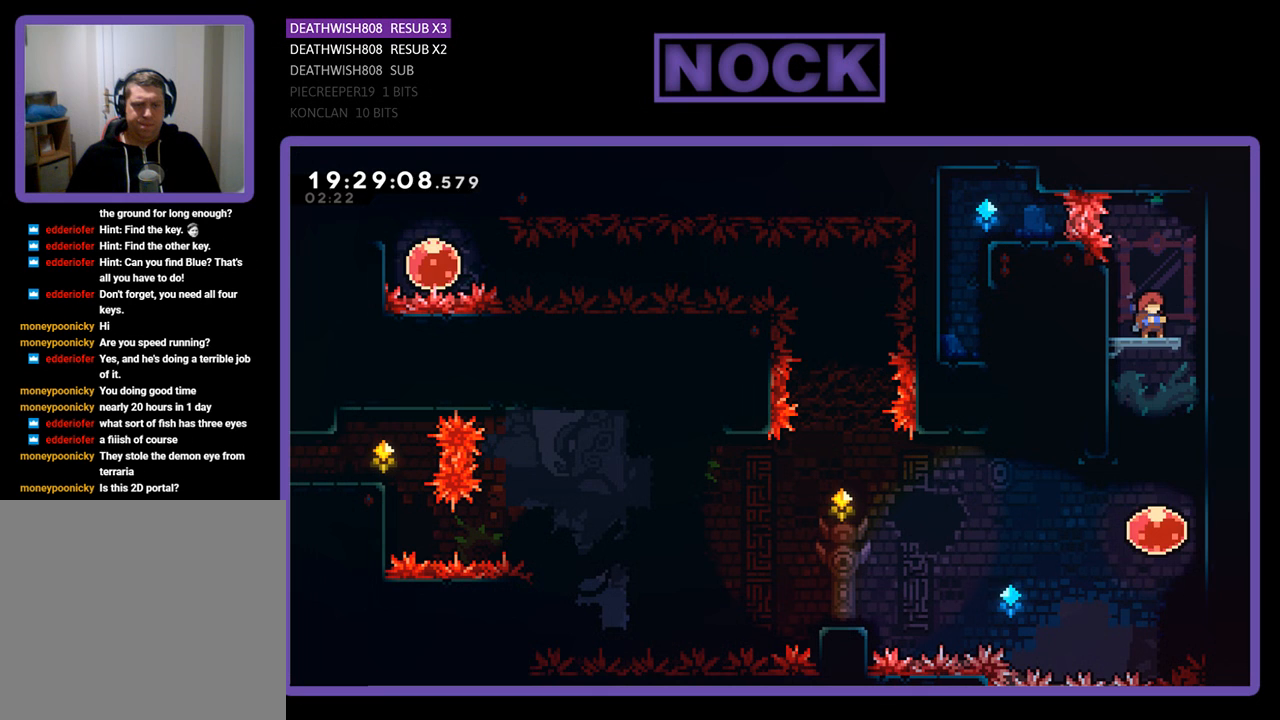
{"buttons": [], "left_stick": "center", "right_stick": "center", "events": [[267, "DPAD_RIGHT", "down"], [467, "DPAD_RIGHT", "up"]]}
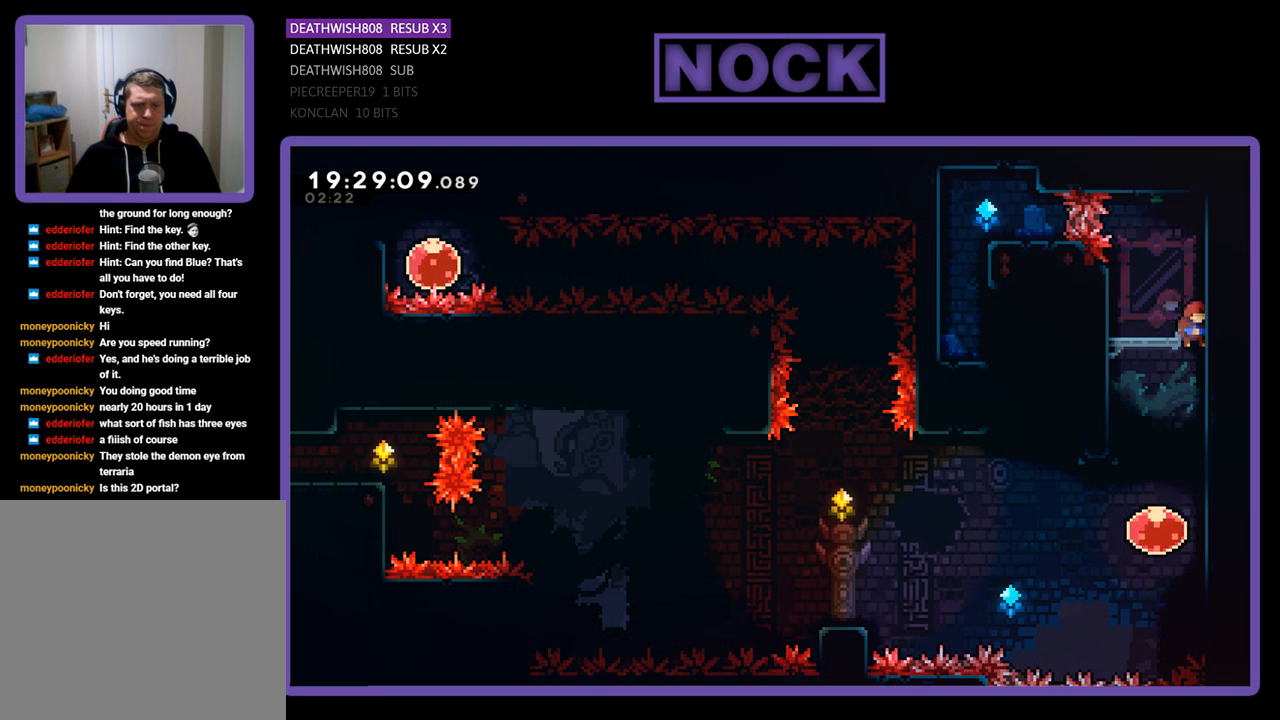
{"buttons": ["R2", "DPAD_LEFT"], "left_stick": "center", "right_stick": "center", "events": [[333, "R2", "down"], [400, "DPAD_LEFT", "down"]]}
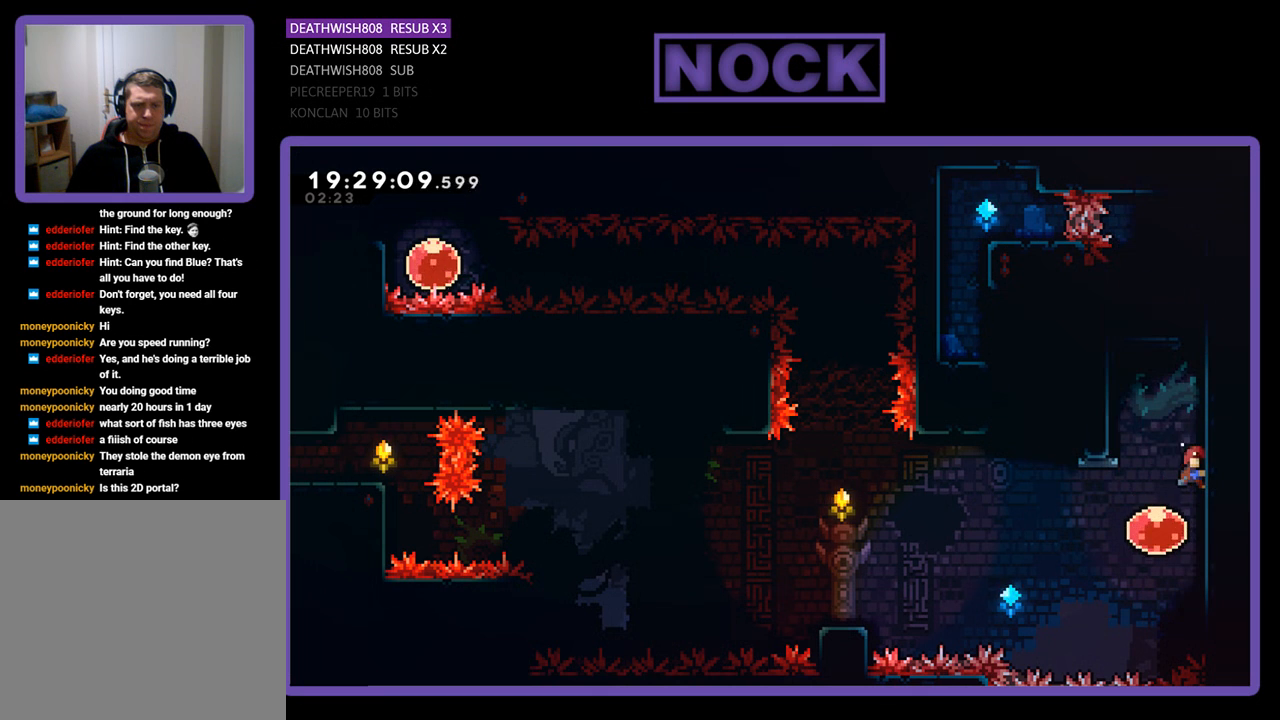
{"buttons": ["R2"], "left_stick": "center", "right_stick": "center", "events": [[333, "DPAD_LEFT", "up"]]}
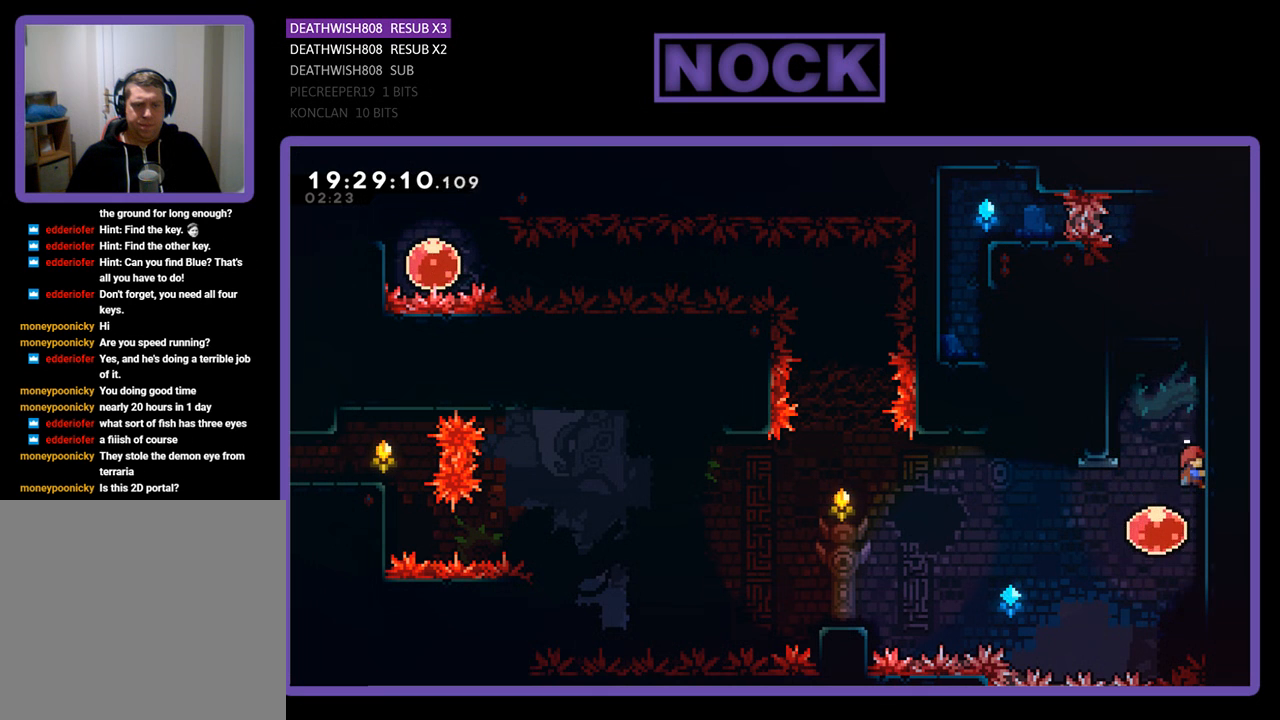
{"buttons": ["R2", "DPAD_DOWN"], "left_stick": "center", "right_stick": "center", "events": [[300, "DPAD_DOWN", "down"]]}
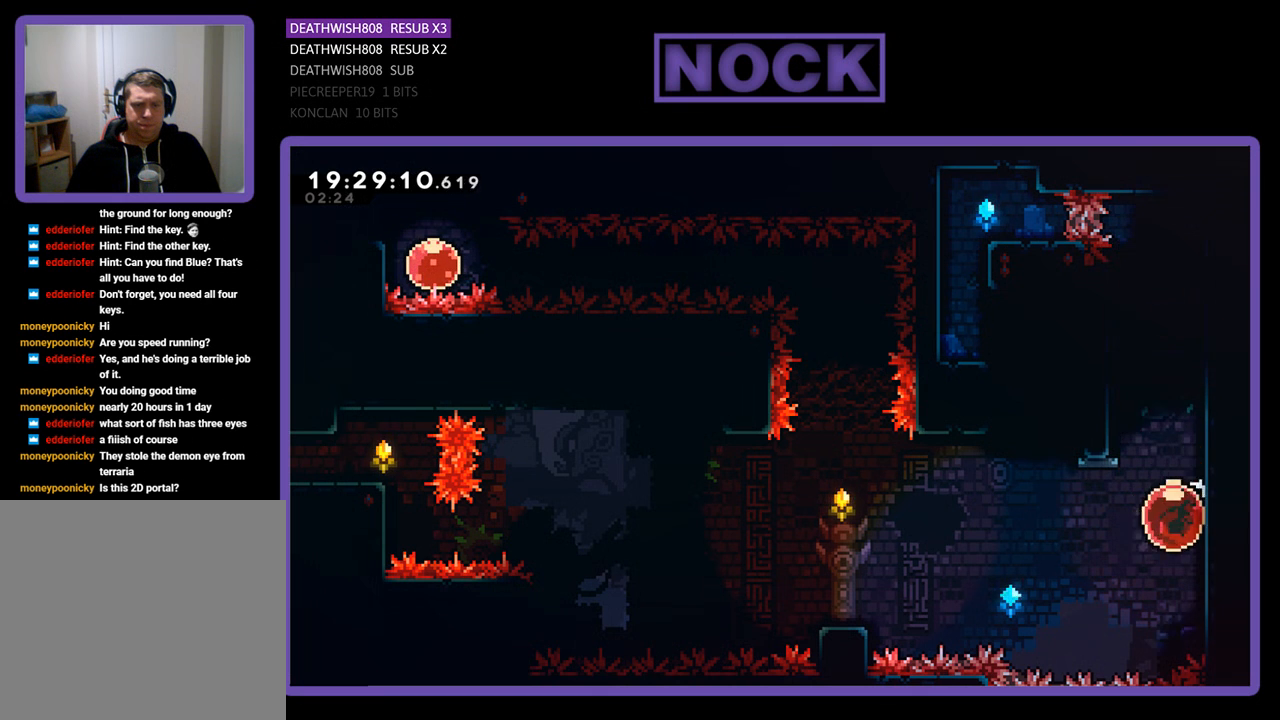
{"buttons": ["R2", "DPAD_LEFT"], "left_stick": "center", "right_stick": "center", "events": [[333, "DPAD_DOWN", "up"], [433, "DPAD_LEFT", "down"]]}
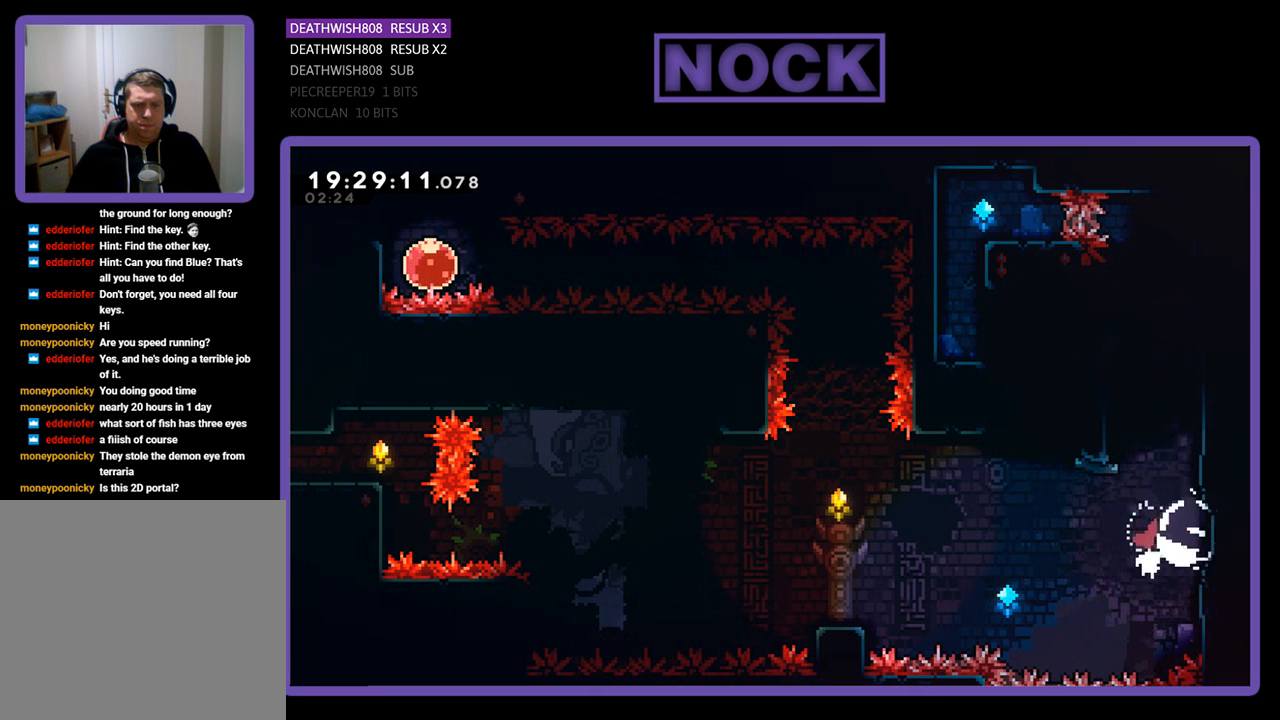
{"buttons": ["R2"], "left_stick": "center", "right_stick": "center", "events": [[167, "DPAD_UP", "down"], [300, "DPAD_UP", "up"], [367, "DPAD_LEFT", "up"]]}
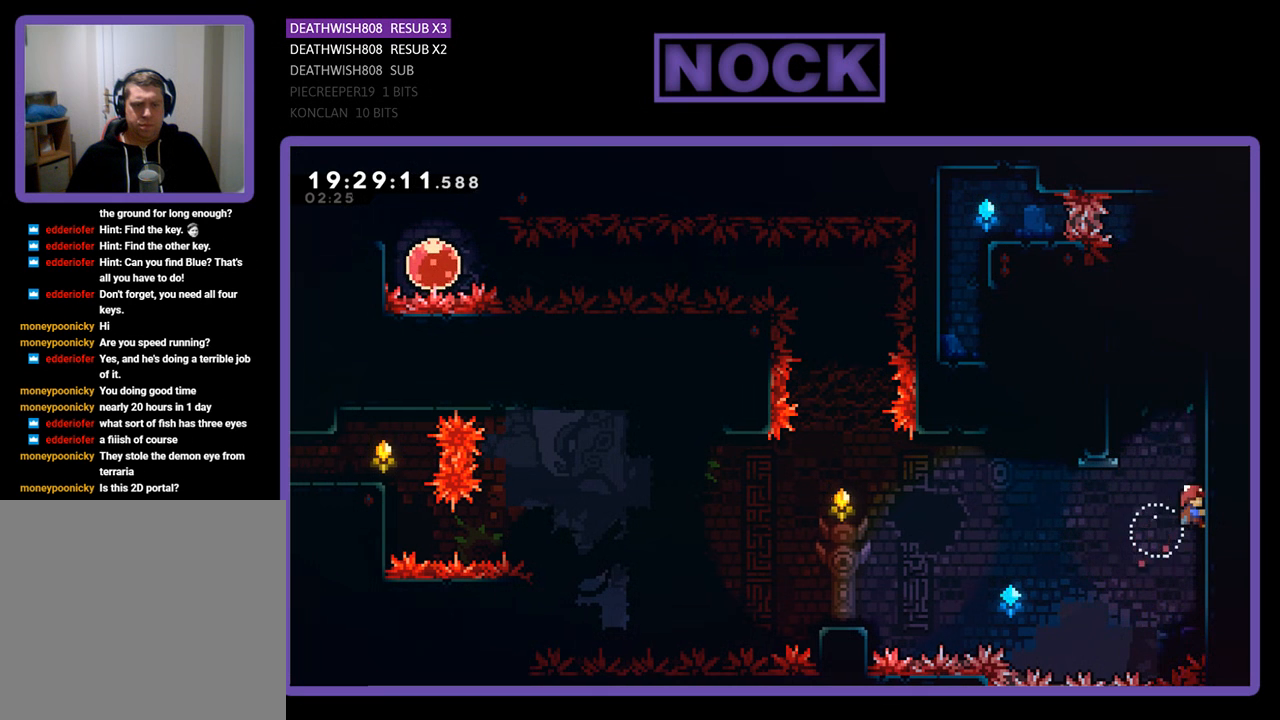
{"buttons": ["R2", "DPAD_LEFT"], "left_stick": "center", "right_stick": "center", "events": [[500, "DPAD_LEFT", "down"]]}
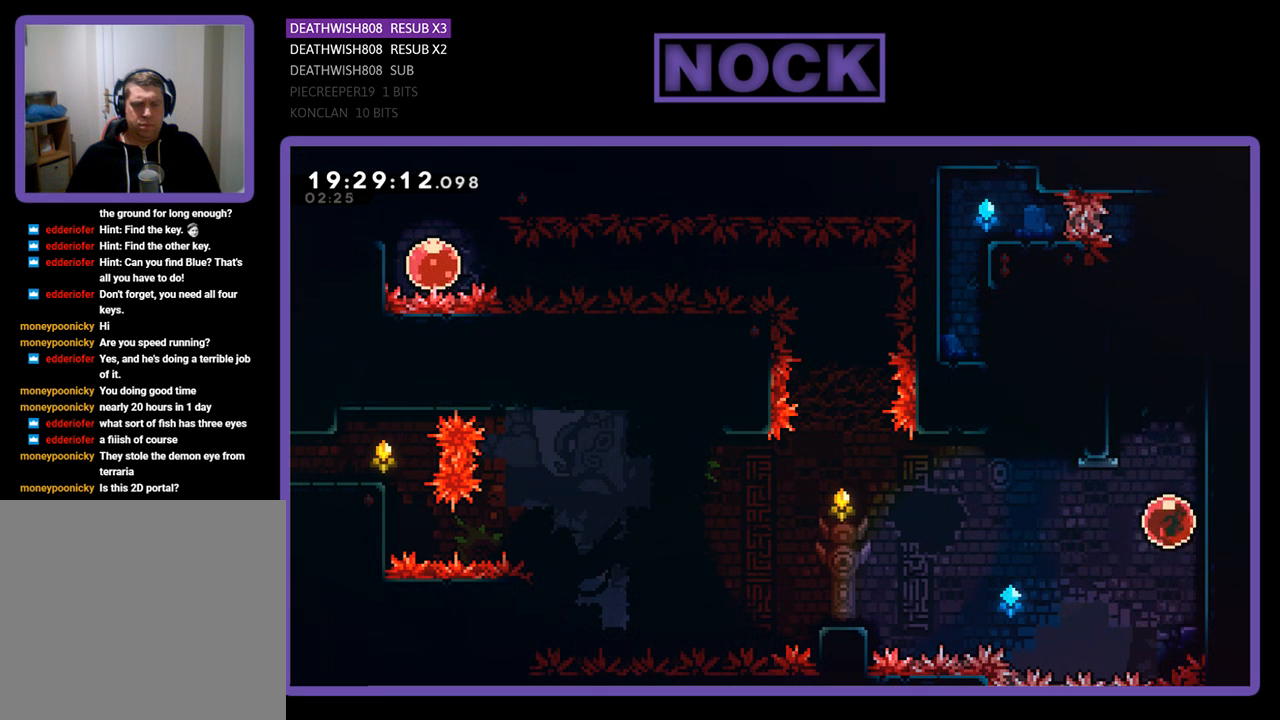
{"buttons": ["CIRCLE", "R2", "DPAD_UP"], "left_stick": "center", "right_stick": "center", "events": [[400, "DPAD_LEFT", "up"], [400, "DPAD_UP", "down"], [433, "CIRCLE", "down"]]}
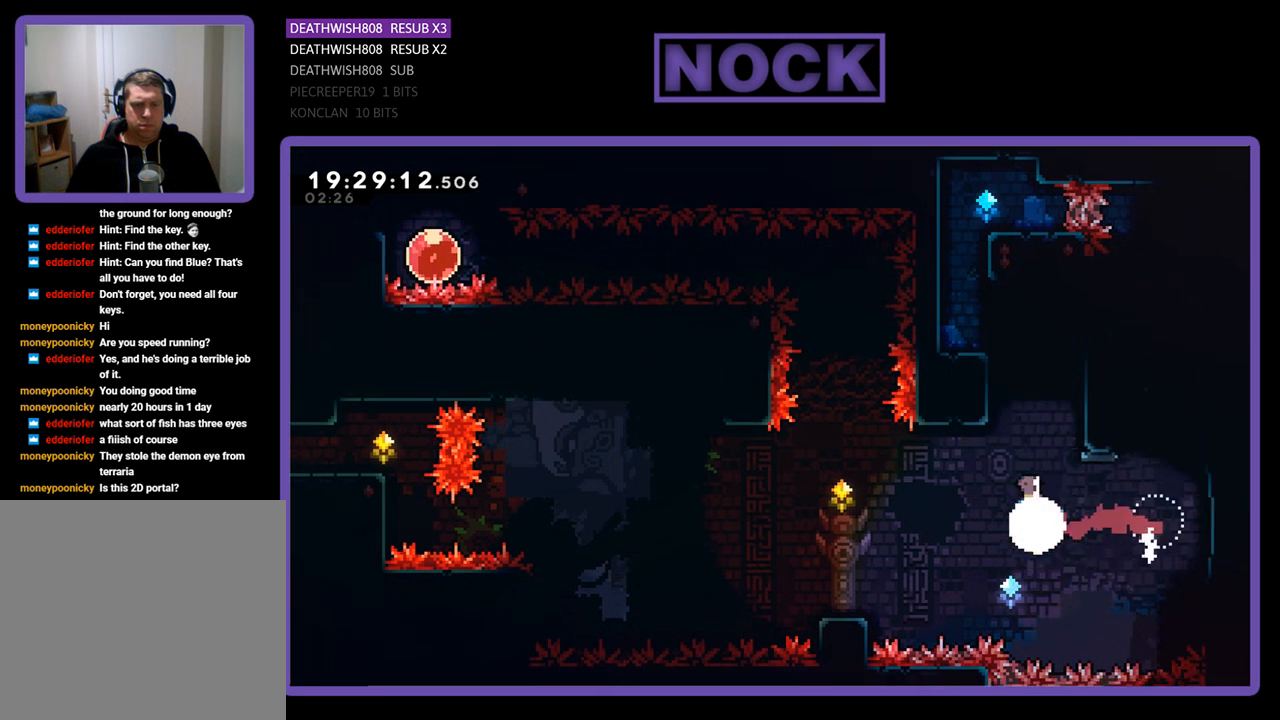
{"buttons": ["CROSS", "R2", "DPAD_UP", "DPAD_RIGHT"], "left_stick": "center", "right_stick": "center", "events": [[267, "CIRCLE", "up"], [400, "CROSS", "down"], [433, "DPAD_RIGHT", "down"]]}
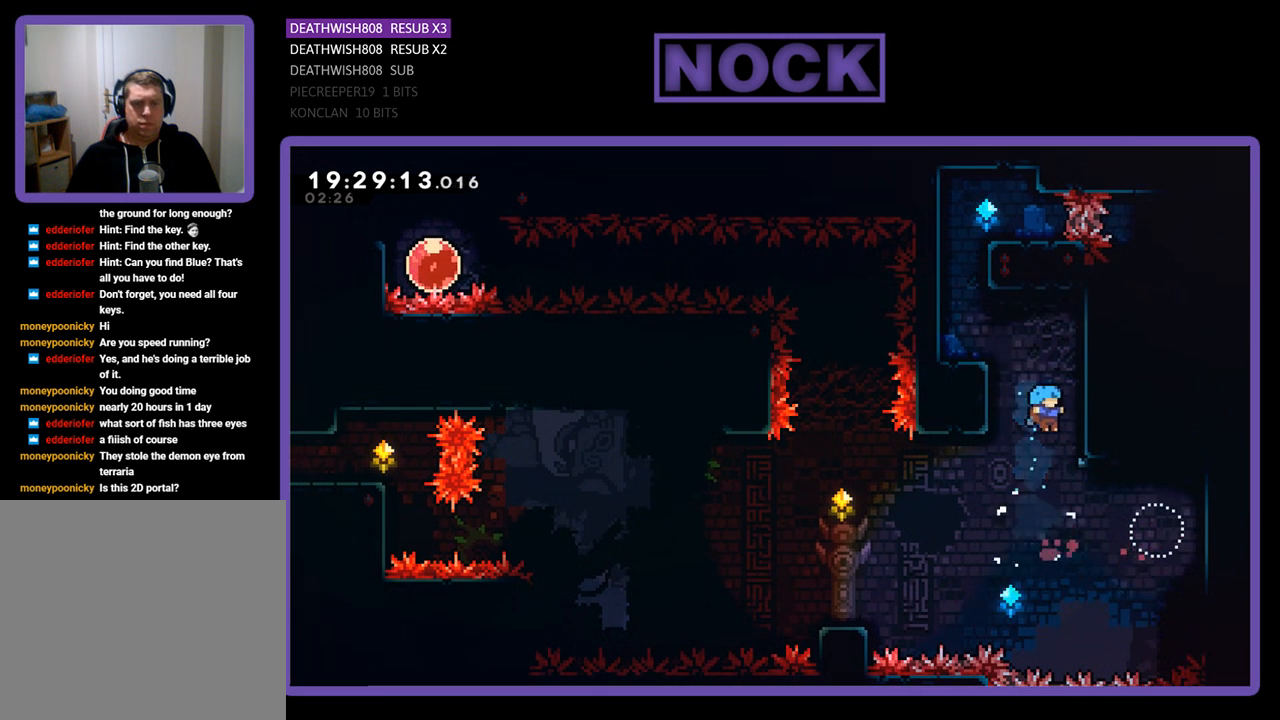
{"buttons": ["R2", "DPAD_UP"], "left_stick": "center", "right_stick": "center", "events": [[267, "DPAD_RIGHT", "up"], [367, "CROSS", "up"]]}
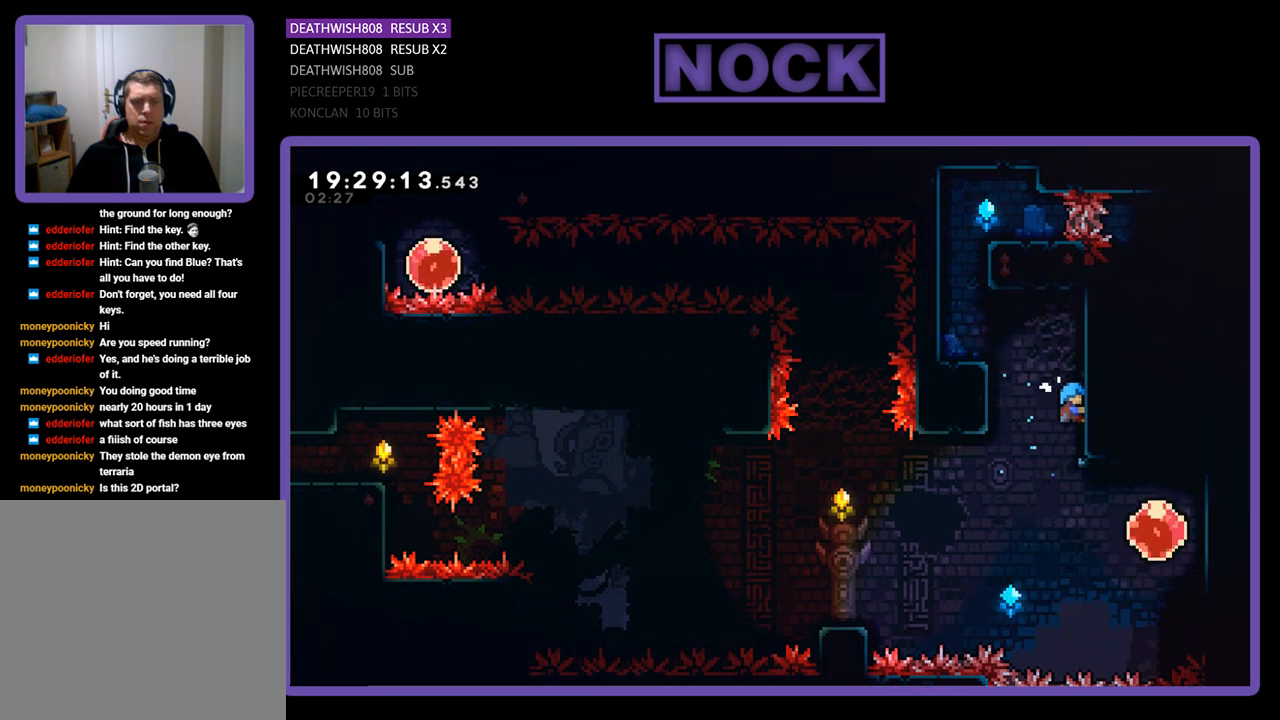
{"buttons": ["CROSS", "R2", "DPAD_UP", "DPAD_LEFT"], "left_stick": "center", "right_stick": "center", "events": [[200, "DPAD_LEFT", "down"], [300, "CROSS", "down"]]}
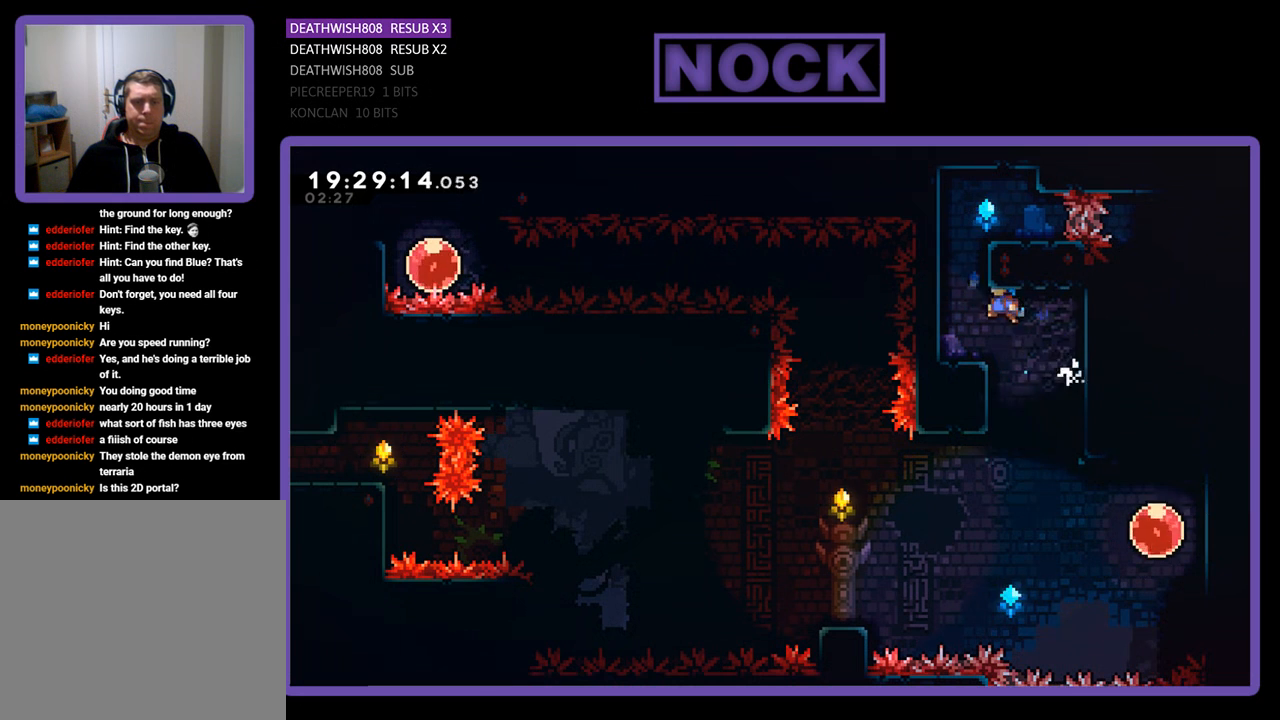
{"buttons": ["CROSS", "R2", "DPAD_UP"], "left_stick": "center", "right_stick": "center", "events": [[133, "CROSS", "up"], [333, "DPAD_LEFT", "up"], [367, "CROSS", "down"]]}
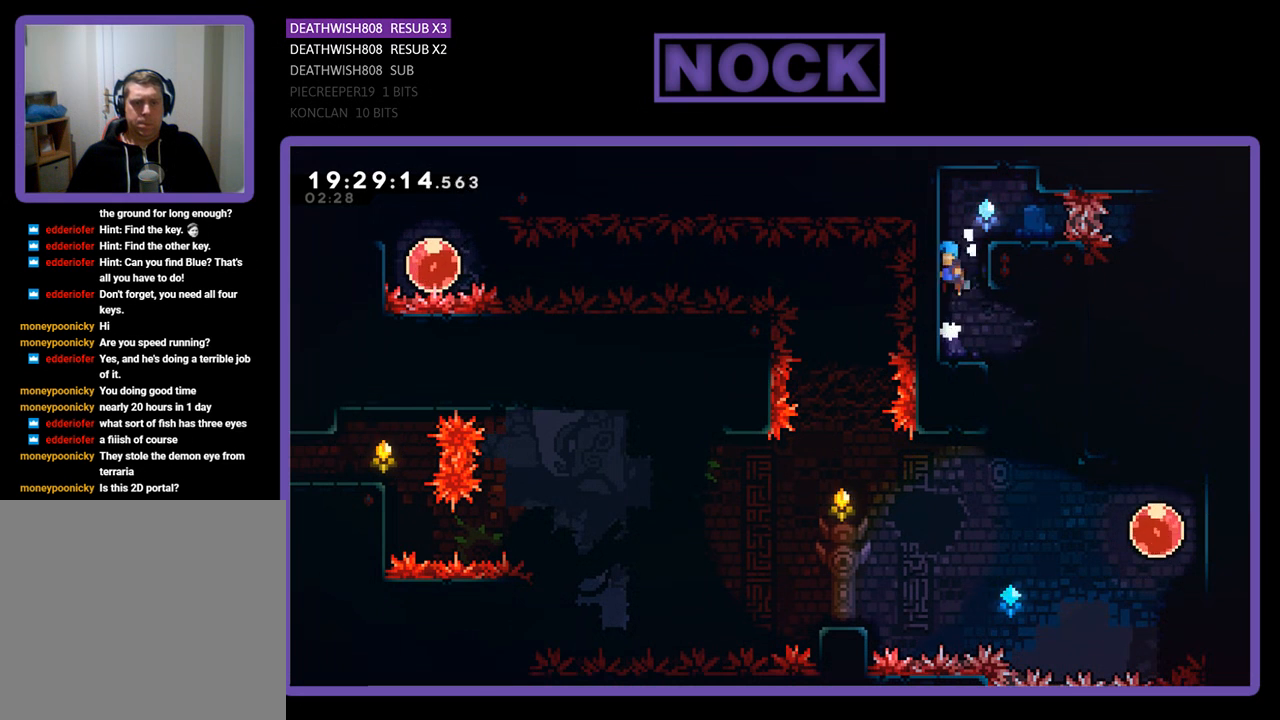
{"buttons": ["R2"], "left_stick": "center", "right_stick": "center", "events": [[100, "CROSS", "up"], [167, "DPAD_RIGHT", "down"], [200, "CROSS", "down"], [400, "CROSS", "up"], [433, "DPAD_RIGHT", "up"], [467, "DPAD_UP", "up"]]}
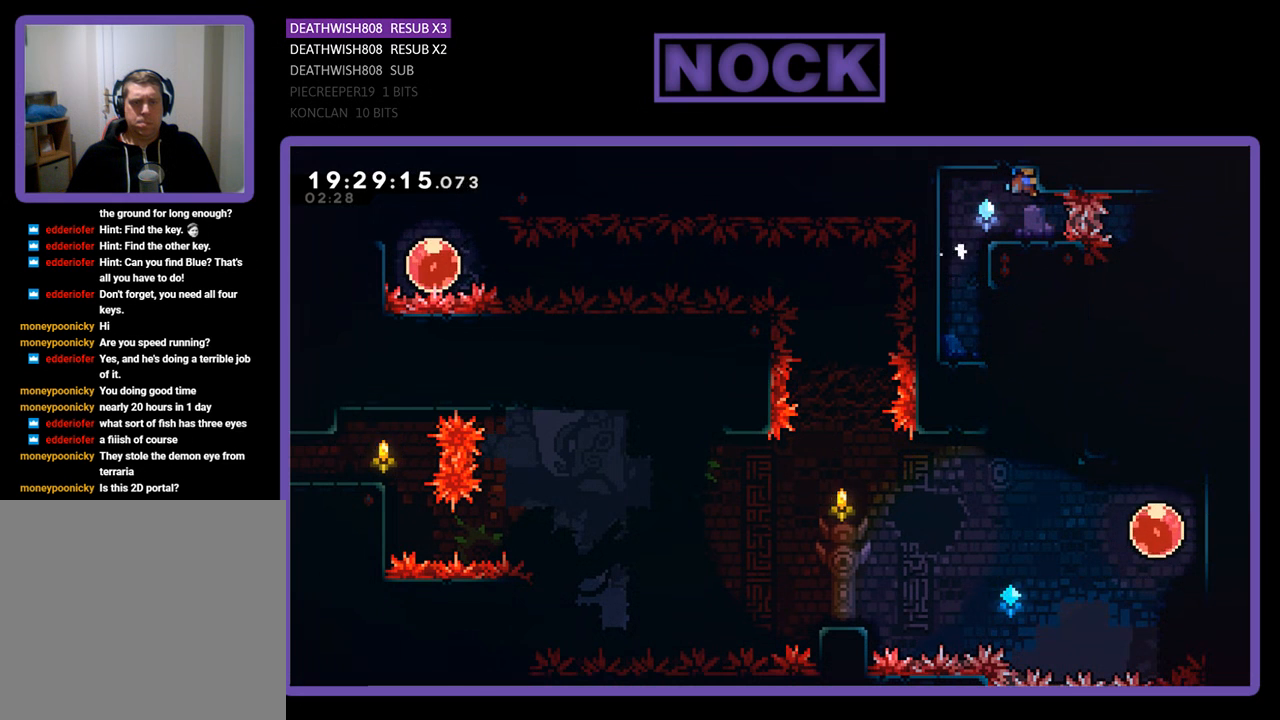
{"buttons": [], "left_stick": "center", "right_stick": "center", "events": [[367, "R2", "up"]]}
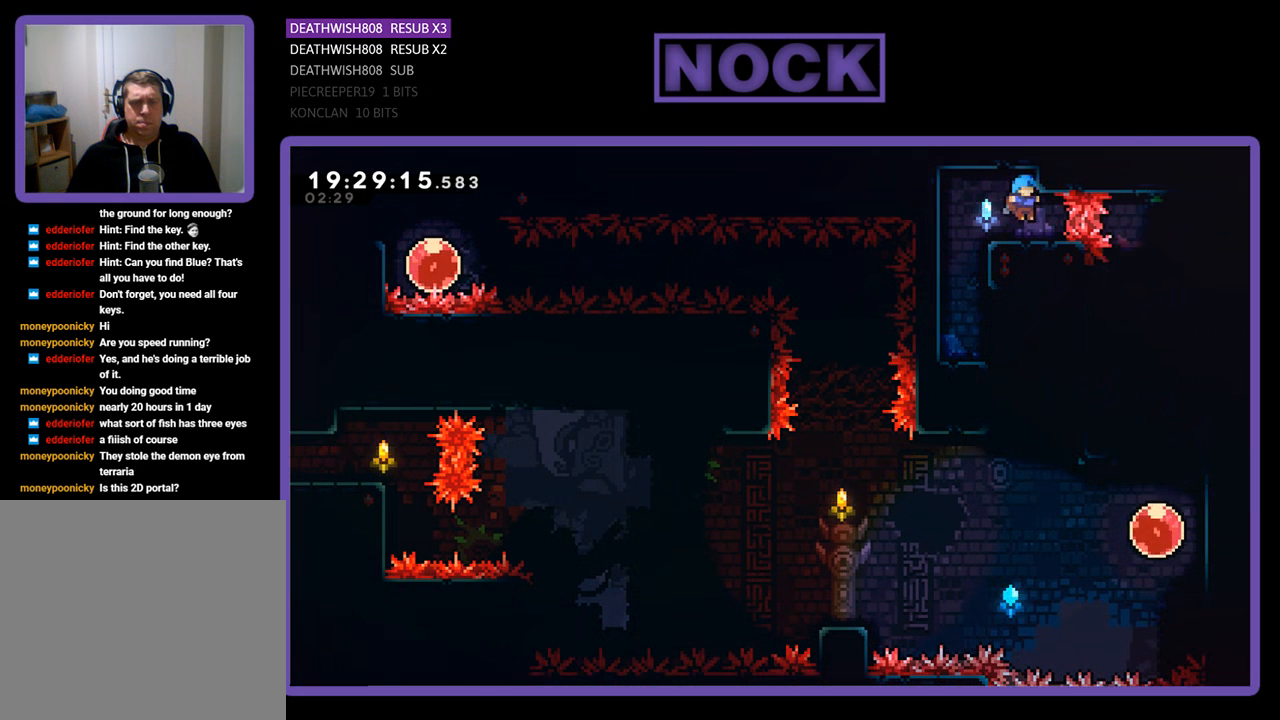
{"buttons": ["CROSS", "R2", "DPAD_UP"], "left_stick": "center", "right_stick": "center", "events": [[100, "DPAD_LEFT", "down"], [167, "DPAD_LEFT", "up"], [300, "R2", "down"], [333, "DPAD_UP", "down"], [367, "CROSS", "down"]]}
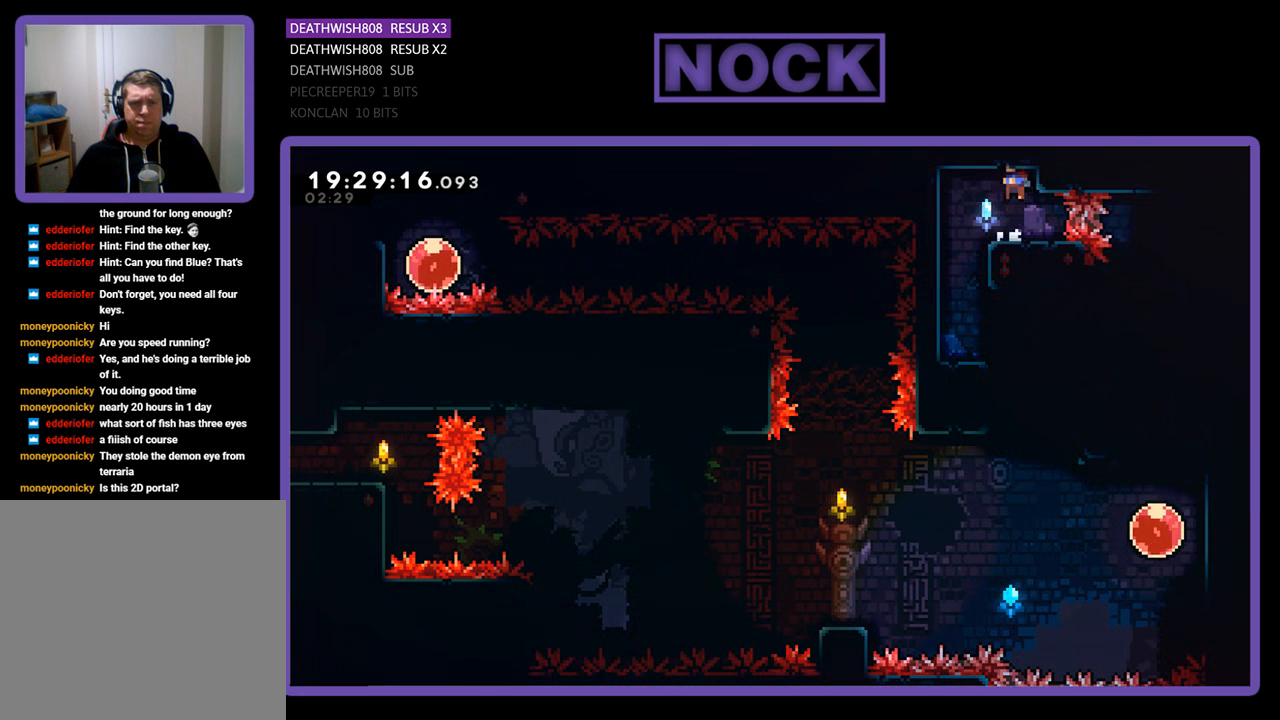
{"buttons": ["R2"], "left_stick": "center", "right_stick": "center", "events": [[67, "CROSS", "up"], [133, "CROSS", "down"], [300, "CROSS", "up"], [400, "DPAD_UP", "up"]]}
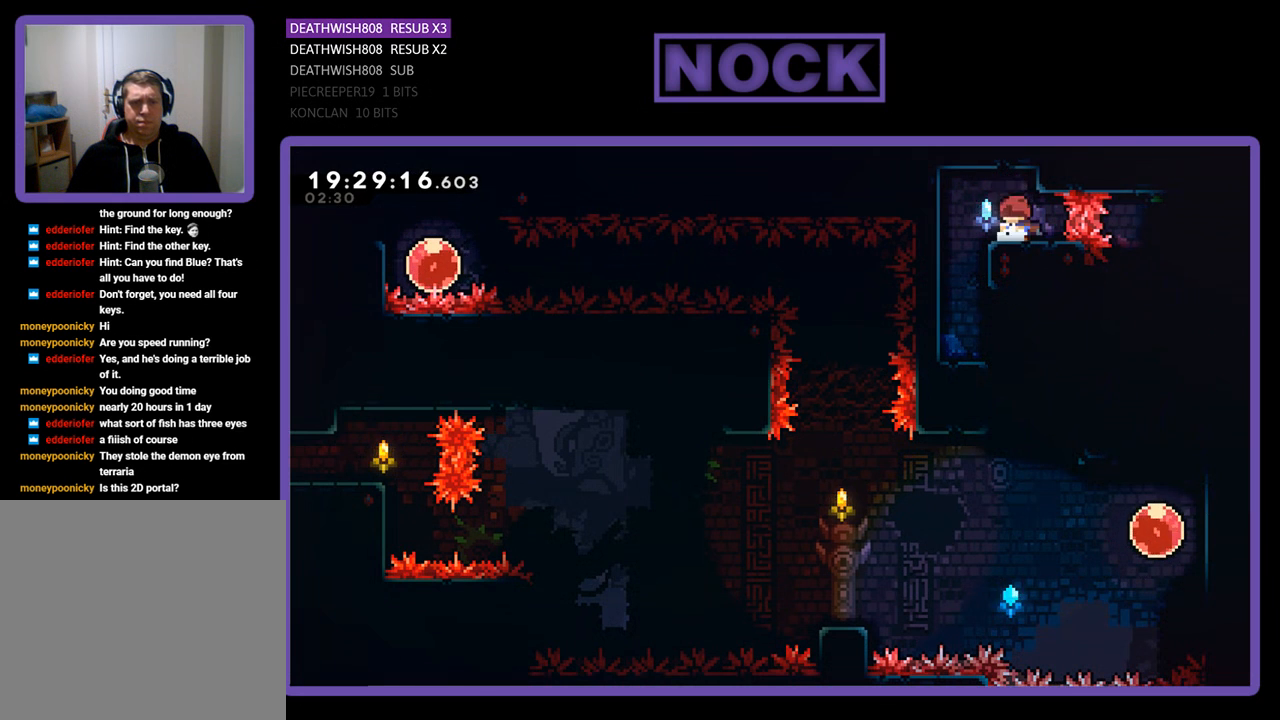
{"buttons": ["CIRCLE", "R2", "DPAD_UP"], "left_stick": "center", "right_stick": "center", "events": [[133, "DPAD_UP", "down"], [167, "CIRCLE", "down"], [367, "CIRCLE", "up"], [433, "CIRCLE", "down"]]}
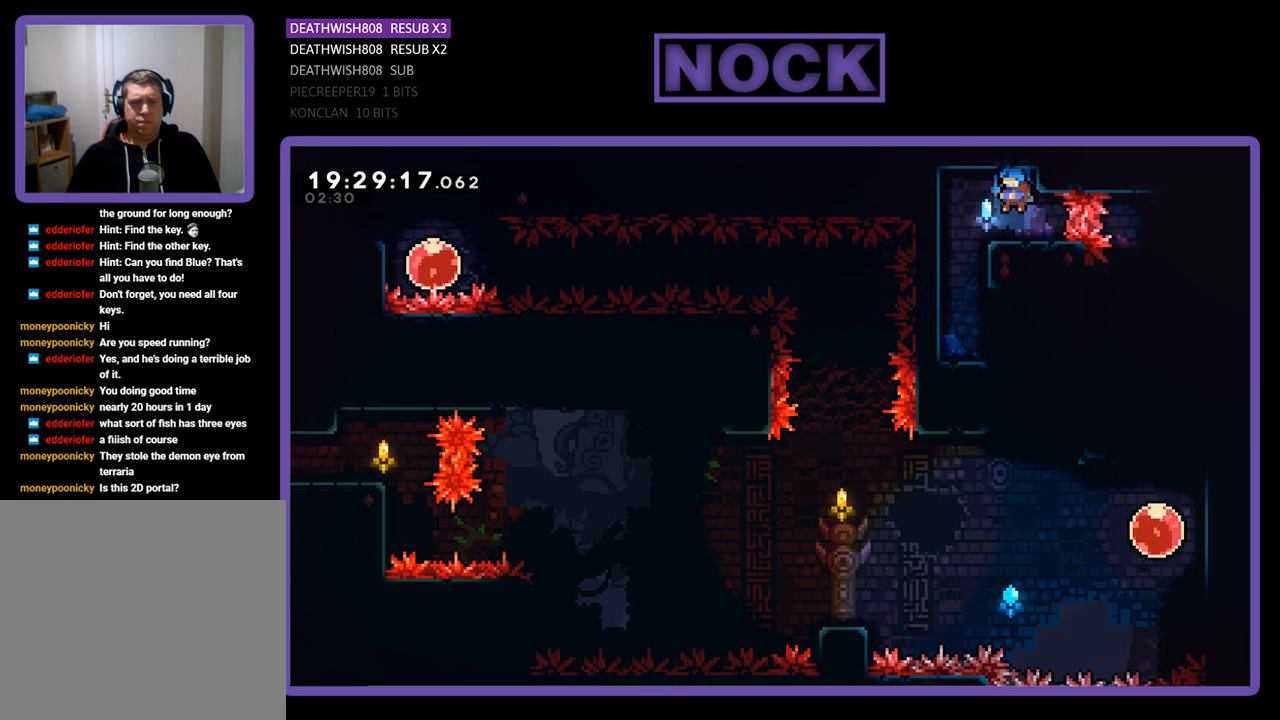
{"buttons": ["R2", "DPAD_UP"], "left_stick": "center", "right_stick": "center", "events": [[67, "CIRCLE", "up"], [133, "CIRCLE", "down"], [300, "CIRCLE", "up"], [367, "CIRCLE", "down"], [500, "CIRCLE", "up"]]}
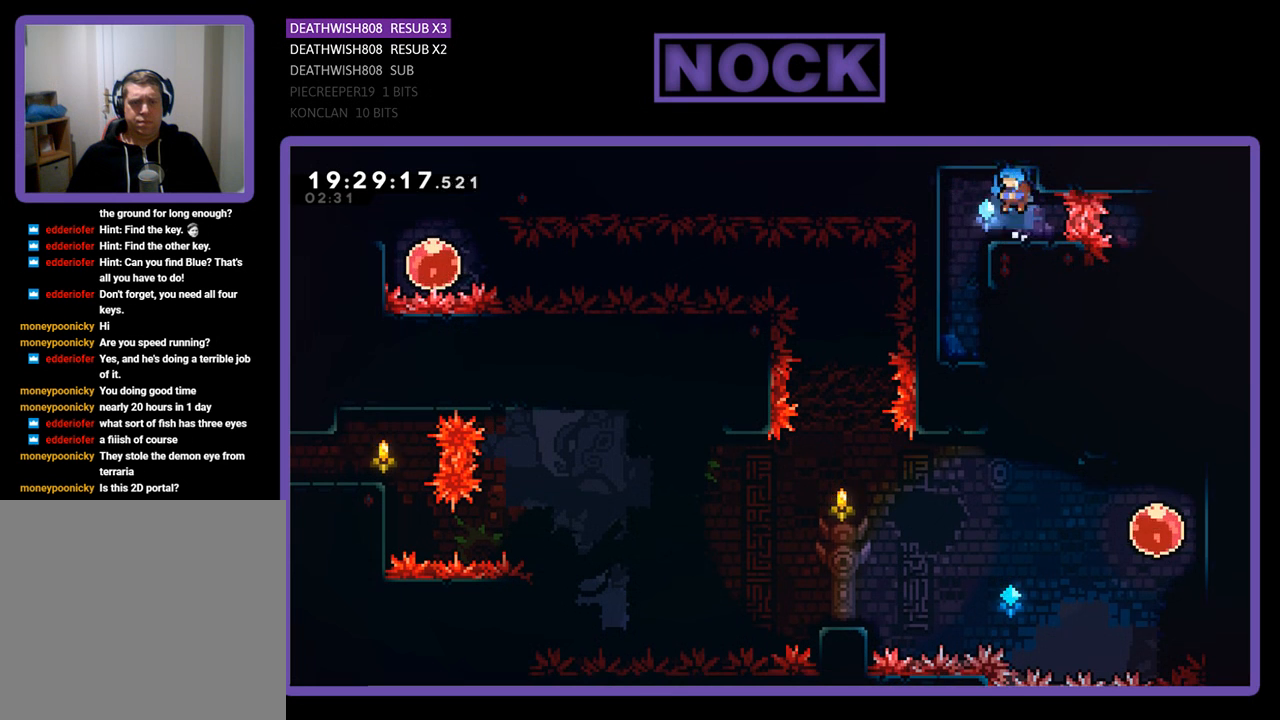
{"buttons": ["DPAD_LEFT"], "left_stick": "center", "right_stick": "center", "events": [[67, "DPAD_UP", "up"], [233, "DPAD_LEFT", "down"], [233, "R2", "up"]]}
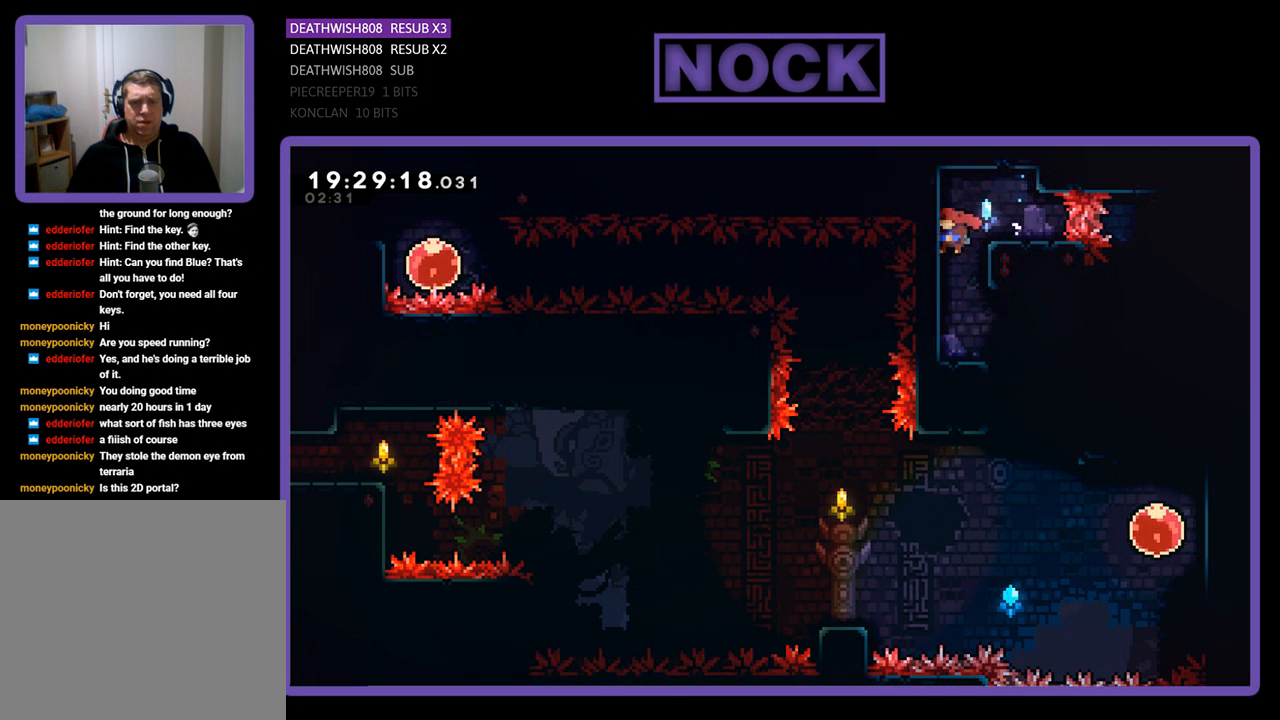
{"buttons": ["R2"], "left_stick": "center", "right_stick": "center", "events": [[67, "DPAD_LEFT", "up"], [367, "R2", "down"]]}